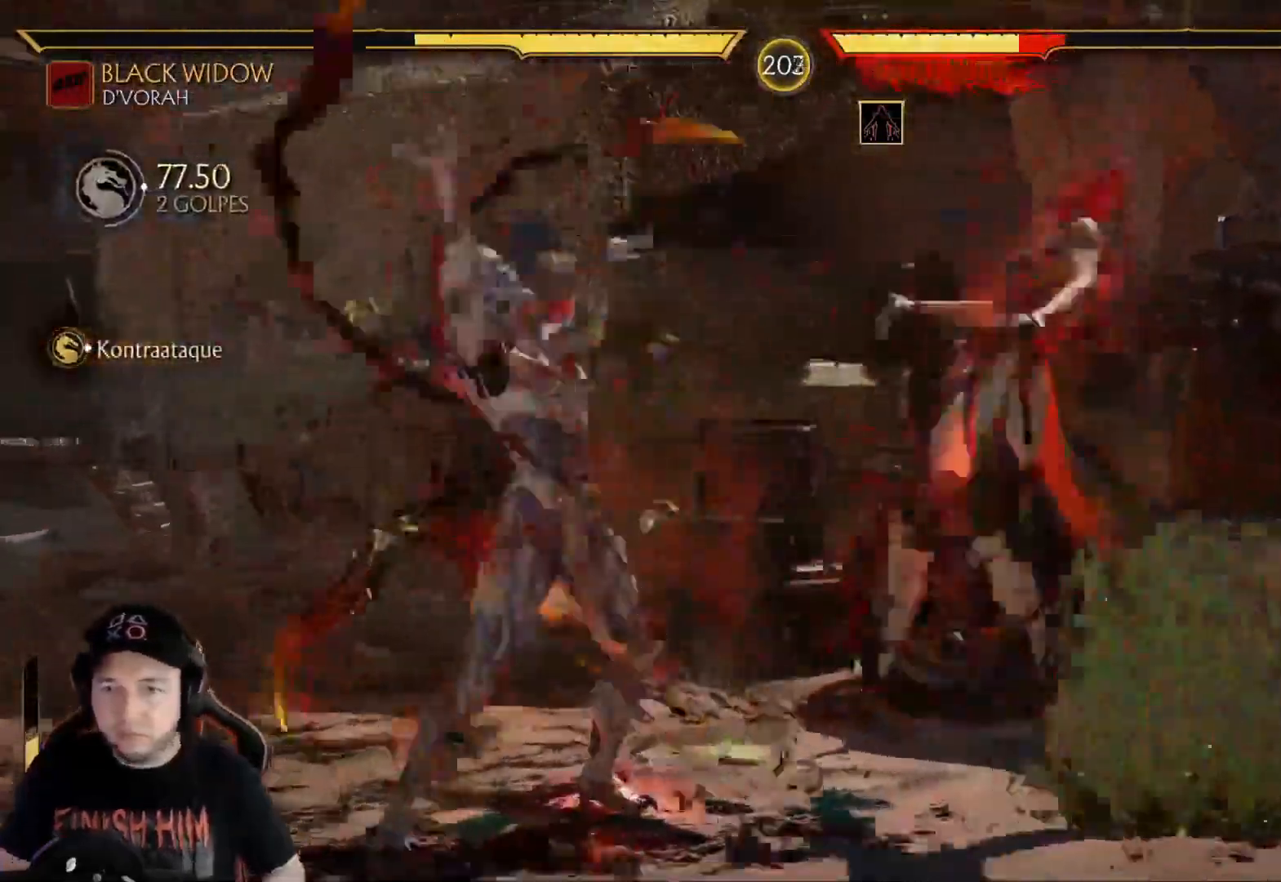
Gameplay with a controller (Xbox layout); each line is a JSON object with the inputs held at the frame after it. "events" lists button and stick changes between this image and that frame as [ms after this image, input, new state], when the widget could be followed in between. Not read: L3 R3 SHARE.
{"buttons": [], "left_stick": "center", "right_stick": "center", "events": [[67, "R1", "down"], [117, "R1", "up"], [200, "R1", "down"], [368, "R1", "up"]]}
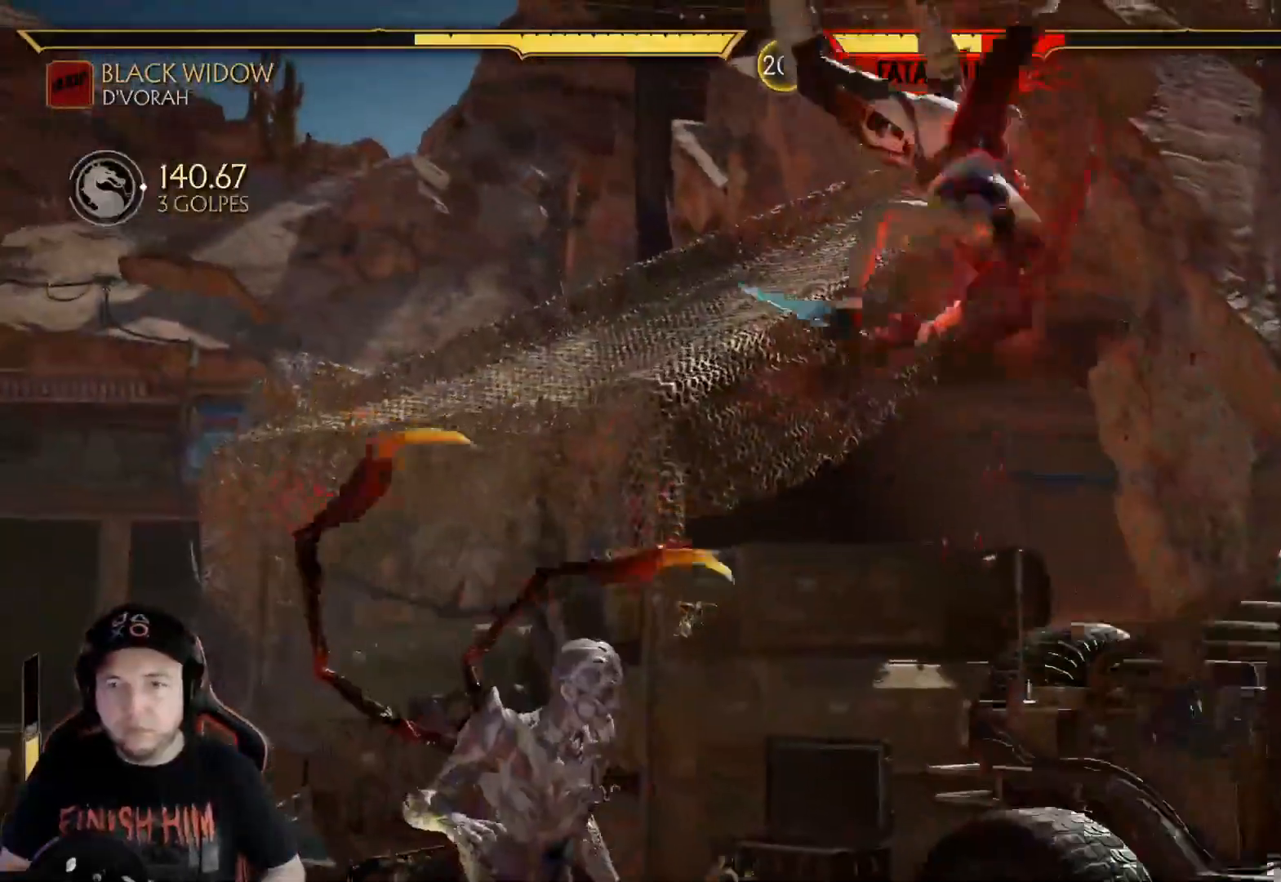
{"buttons": ["R1"], "left_stick": "center", "right_stick": "center", "events": [[17, "B", "down"], [50, "DPAD_DOWN", "down"], [67, "DPAD_RIGHT", "down"], [84, "DPAD_RIGHT", "up"], [117, "B", "up"], [117, "DPAD_LEFT", "down"], [151, "DPAD_DOWN", "up"], [184, "A", "down"], [284, "A", "up"], [335, "R1", "down"], [418, "R1", "up"], [468, "DPAD_LEFT", "up"], [502, "R1", "down"]]}
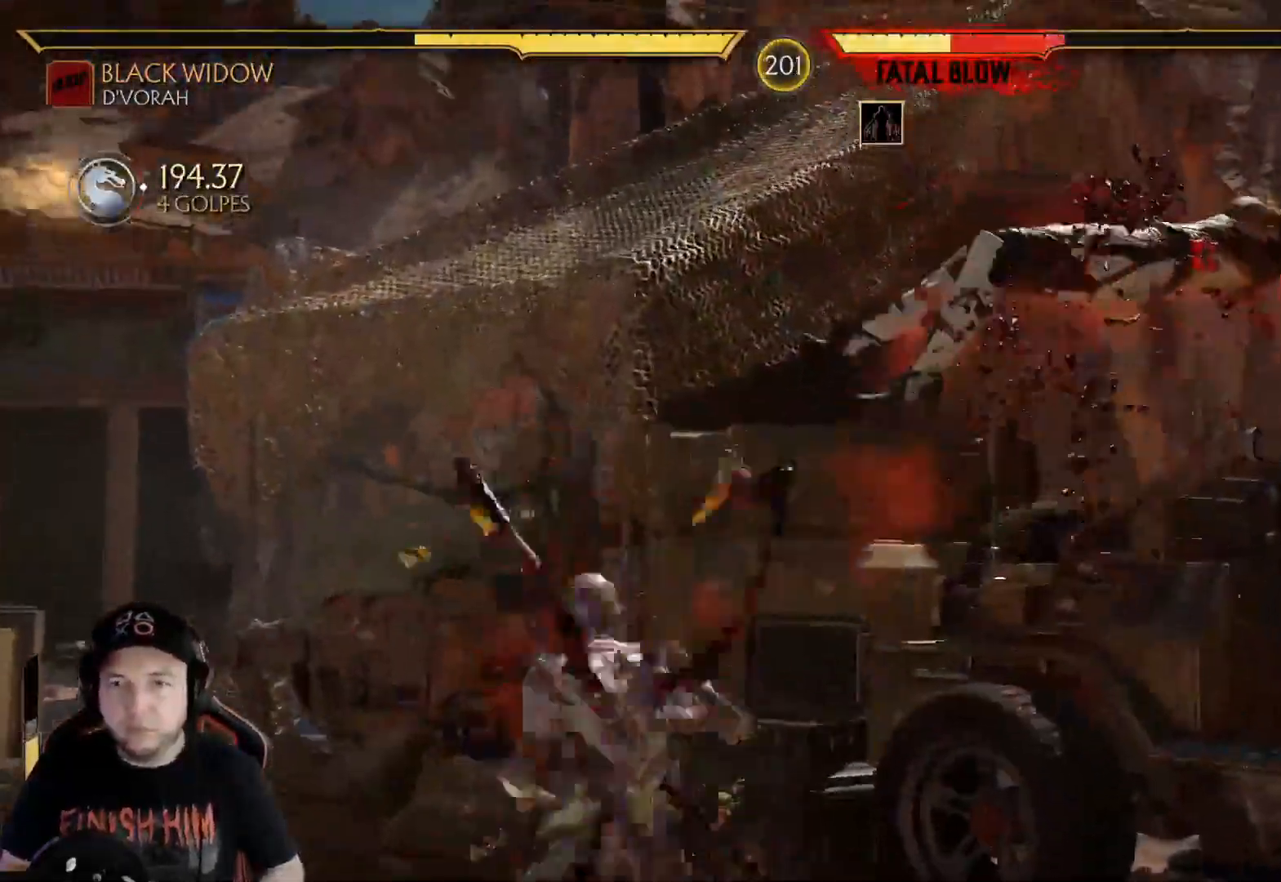
{"buttons": [], "left_stick": "center", "right_stick": "center", "events": [[33, "R1", "up"], [50, "R1", "down"], [67, "R1", "up"], [117, "R1", "down"], [200, "R1", "up"], [267, "R1", "down"], [351, "R1", "up"], [418, "R1", "down"], [501, "R1", "up"]]}
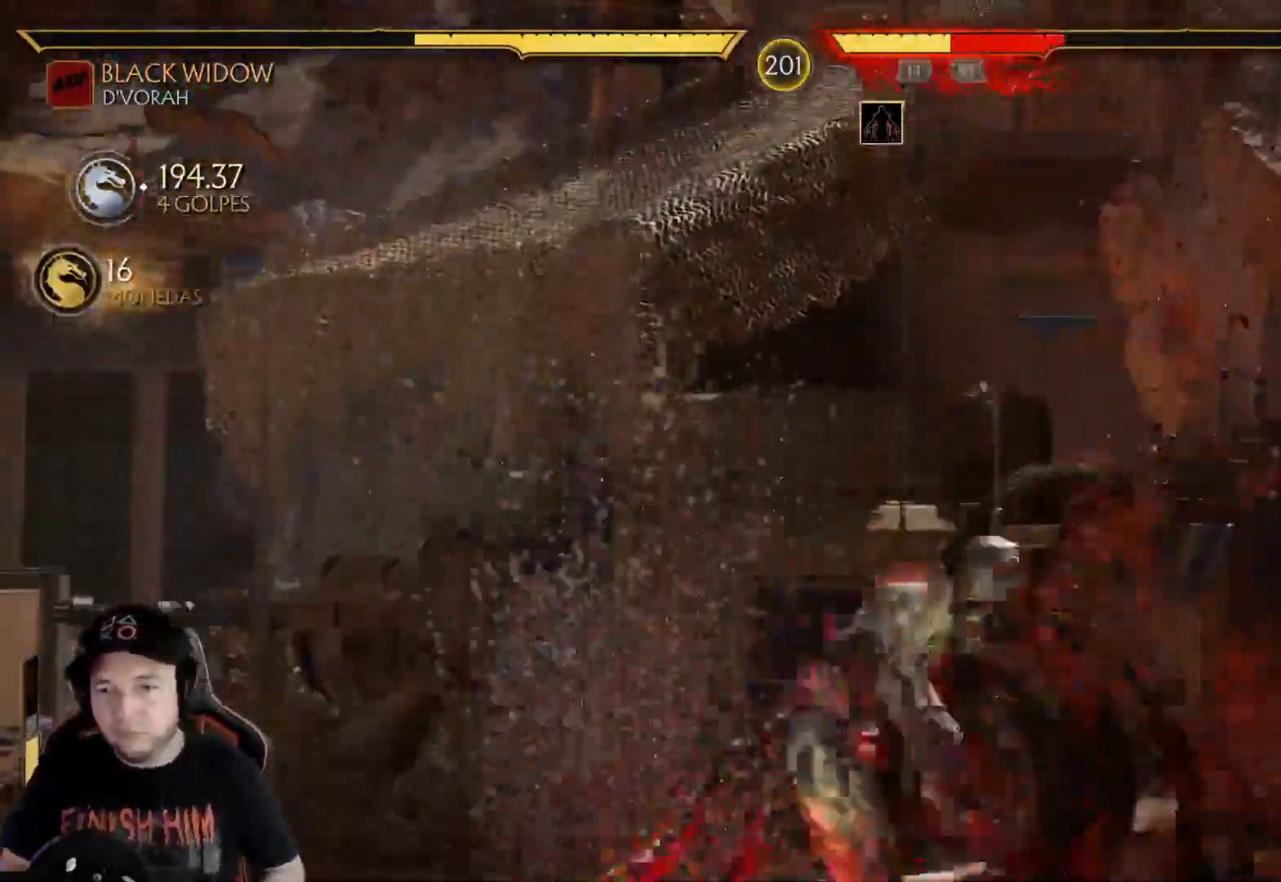
{"buttons": ["X", "DPAD_DOWN"], "left_stick": "center", "right_stick": "center", "events": [[67, "R1", "down"], [134, "R1", "up"], [234, "R1", "down"], [334, "R1", "up"], [368, "DPAD_DOWN", "down"], [451, "X", "down"]]}
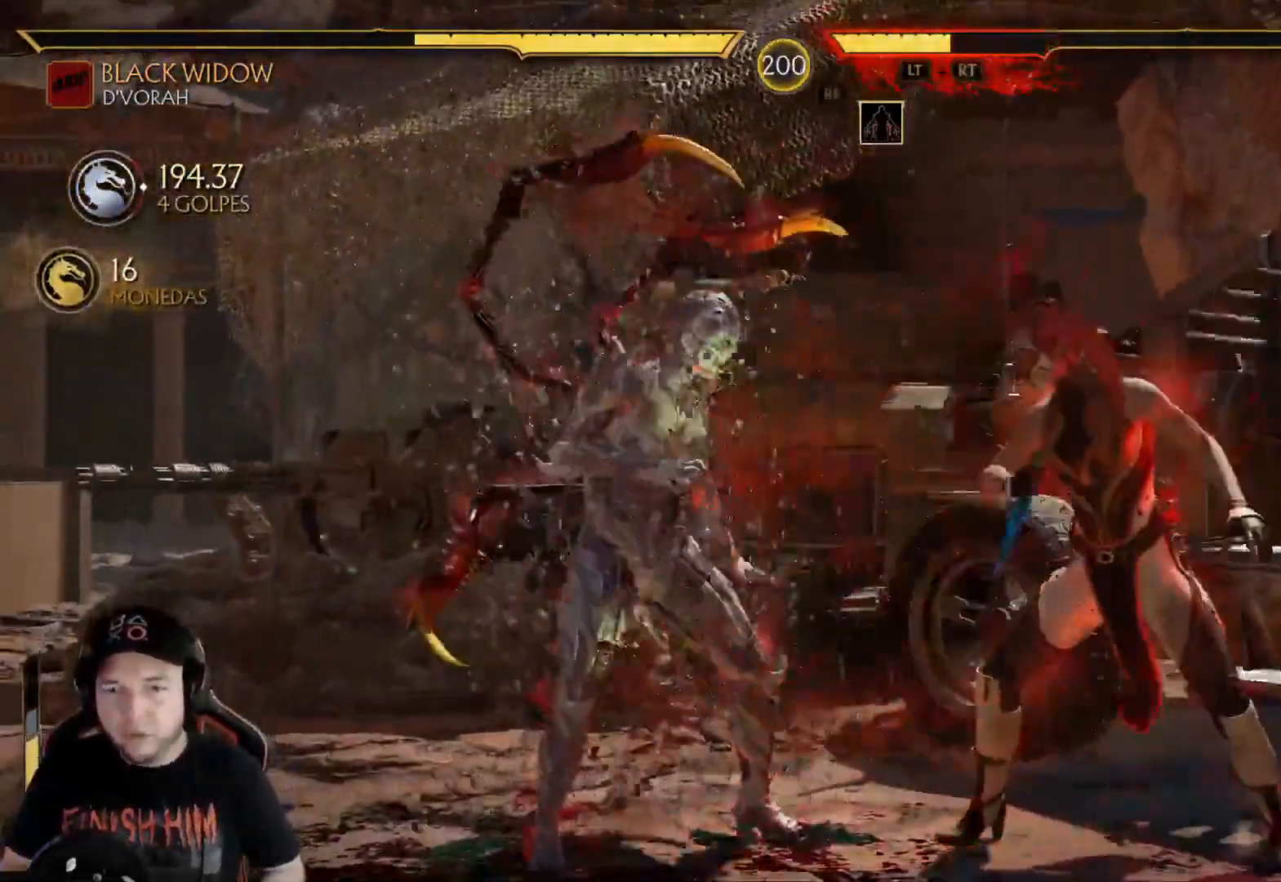
{"buttons": ["R2"], "left_stick": "center", "right_stick": "center", "events": [[33, "X", "up"], [133, "X", "down"], [217, "X", "up"], [284, "R2", "down"], [468, "DPAD_DOWN", "up"]]}
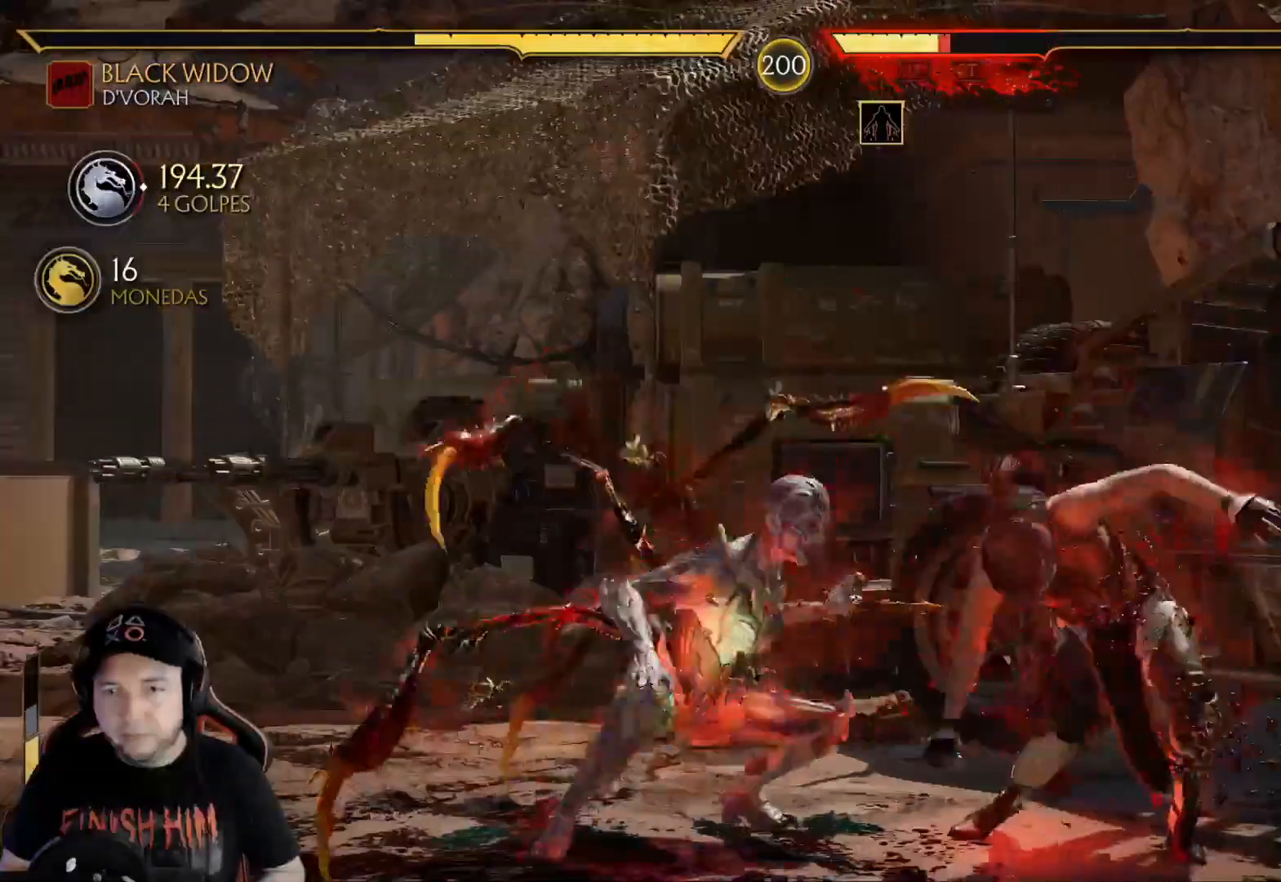
{"buttons": ["DPAD_RIGHT"], "left_stick": "center", "right_stick": "center", "events": [[34, "R2", "up"], [67, "DPAD_RIGHT", "down"], [167, "X", "down"], [268, "X", "up"], [301, "DPAD_RIGHT", "up"], [334, "A", "down"], [468, "A", "up"], [502, "DPAD_RIGHT", "down"]]}
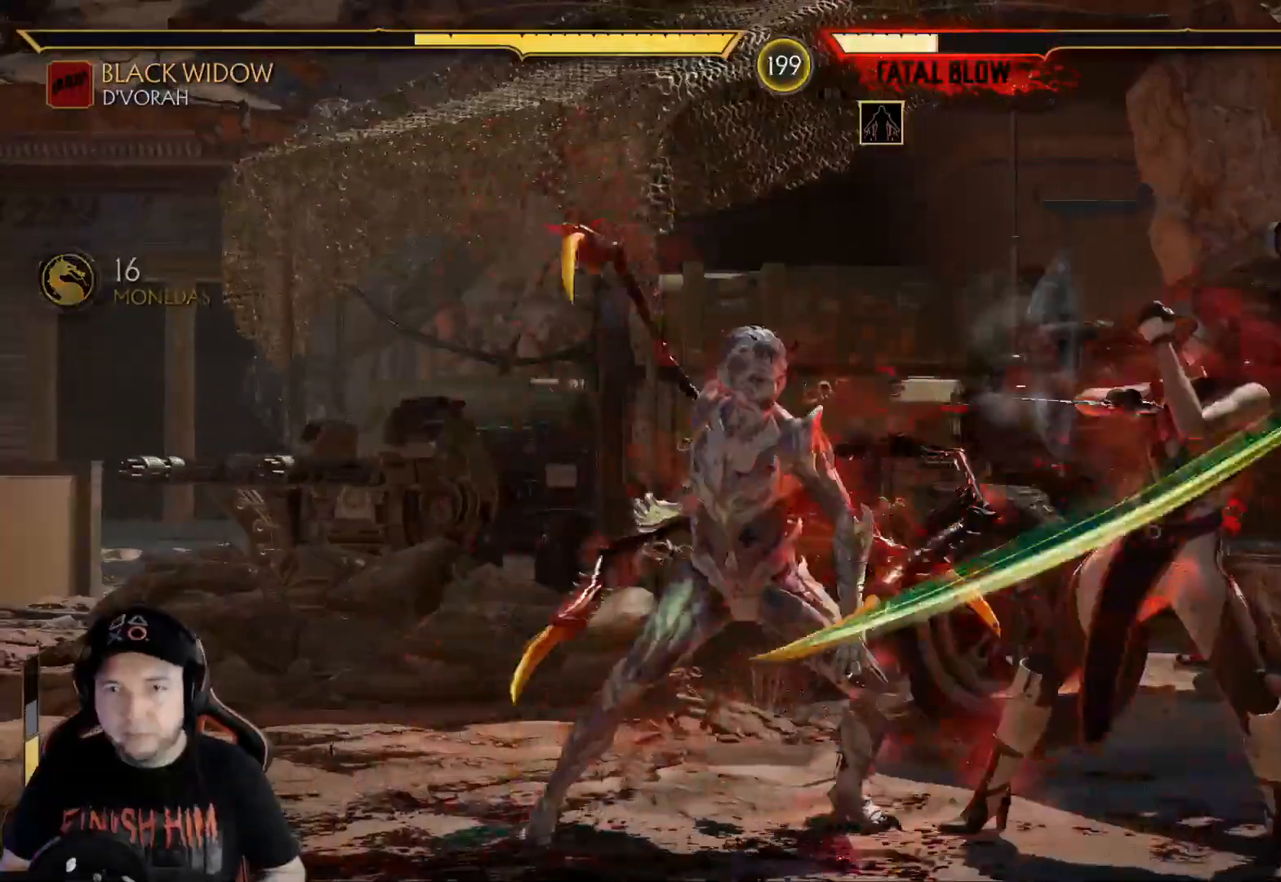
{"buttons": ["R1"], "left_stick": "center", "right_stick": "center", "events": [[16, "DPAD_DOWN", "down"], [50, "DPAD_LEFT", "down"], [50, "DPAD_RIGHT", "up"], [117, "X", "down"], [150, "DPAD_DOWN", "up"], [217, "X", "up"], [250, "DPAD_LEFT", "up"], [317, "R1", "down"], [384, "R1", "up"], [468, "R1", "down"]]}
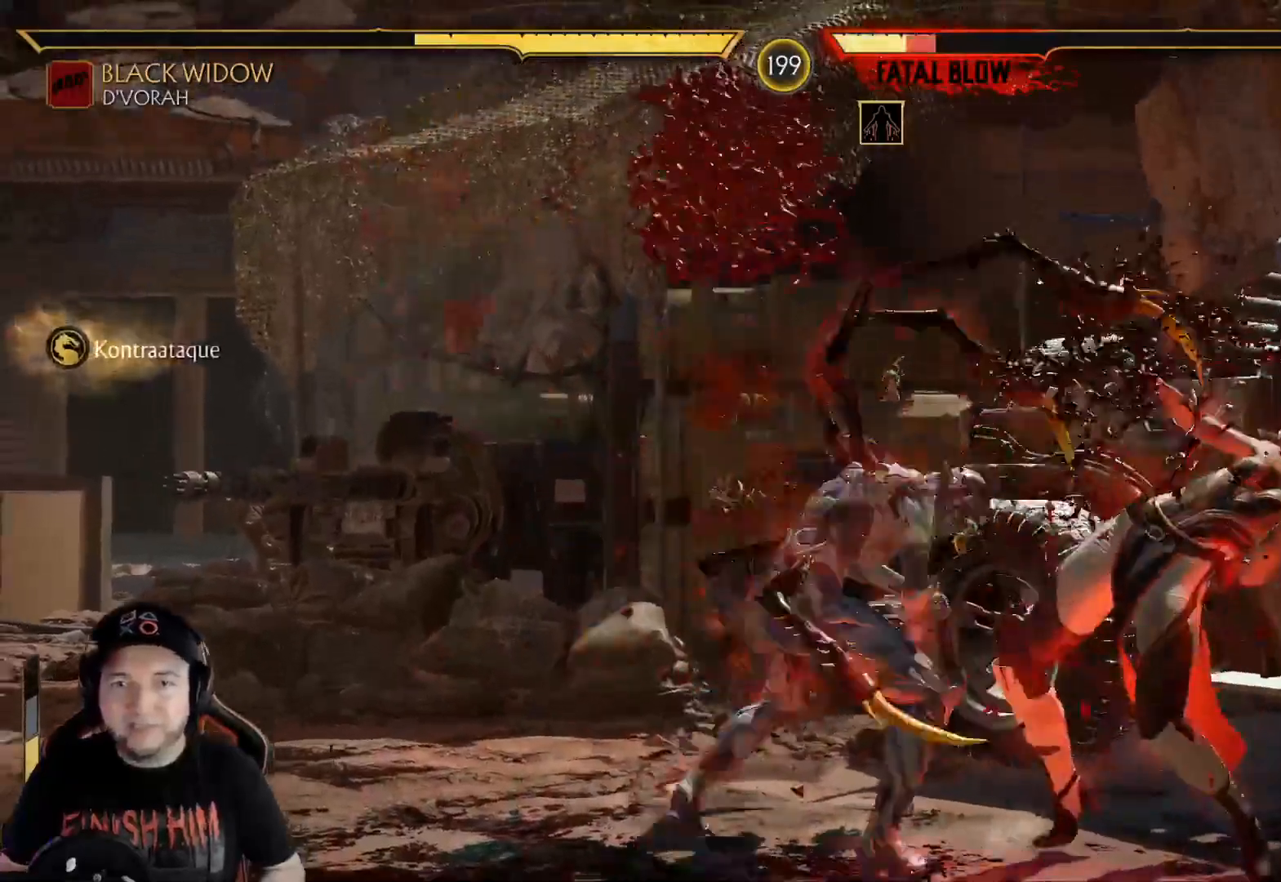
{"buttons": [], "left_stick": "center", "right_stick": "center", "events": [[17, "R1", "up"], [117, "R1", "down"], [201, "R1", "up"], [284, "R1", "down"], [351, "R1", "up"], [435, "R1", "down"], [501, "R1", "up"]]}
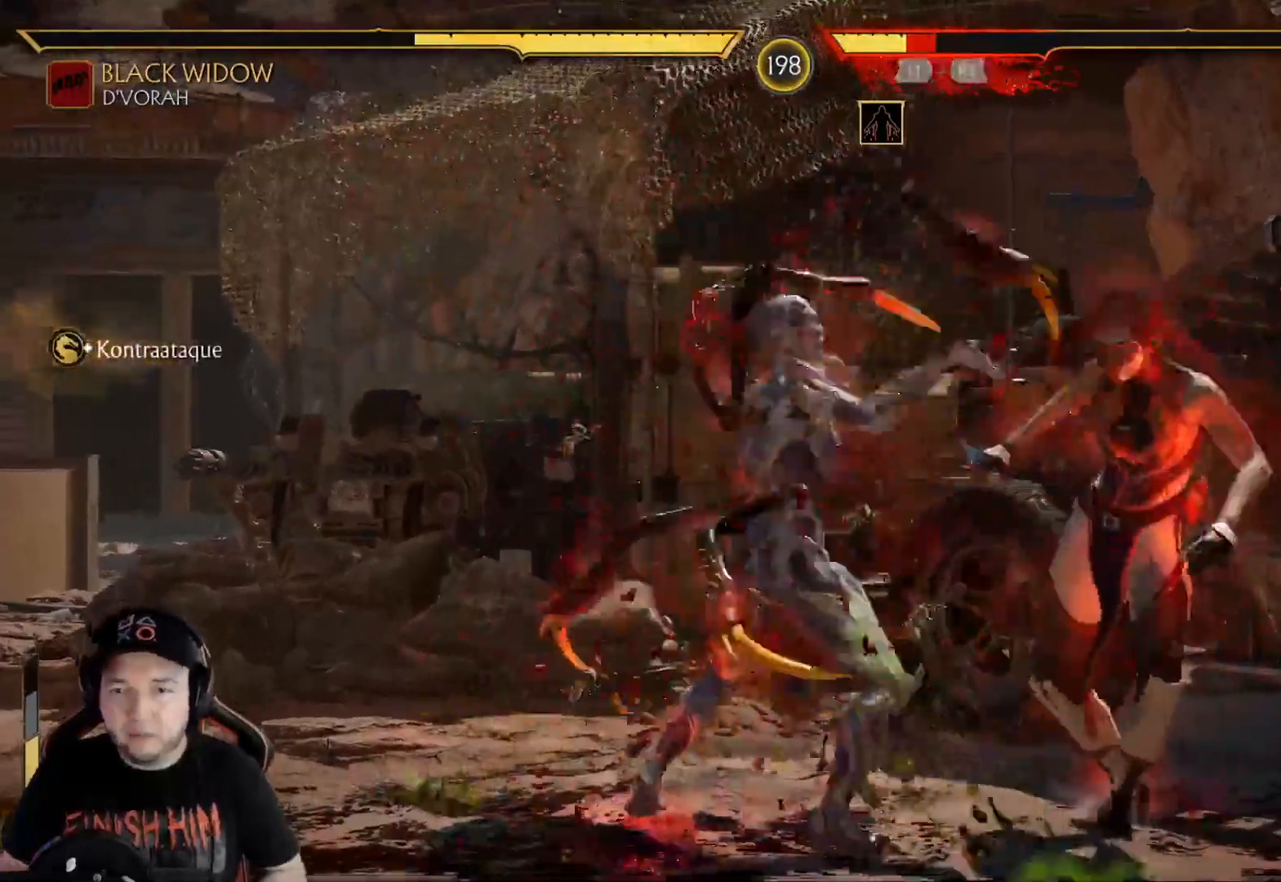
{"buttons": [], "left_stick": "center", "right_stick": "center", "events": [[67, "R1", "down"], [151, "R1", "up"], [234, "R1", "down"], [351, "R1", "up"]]}